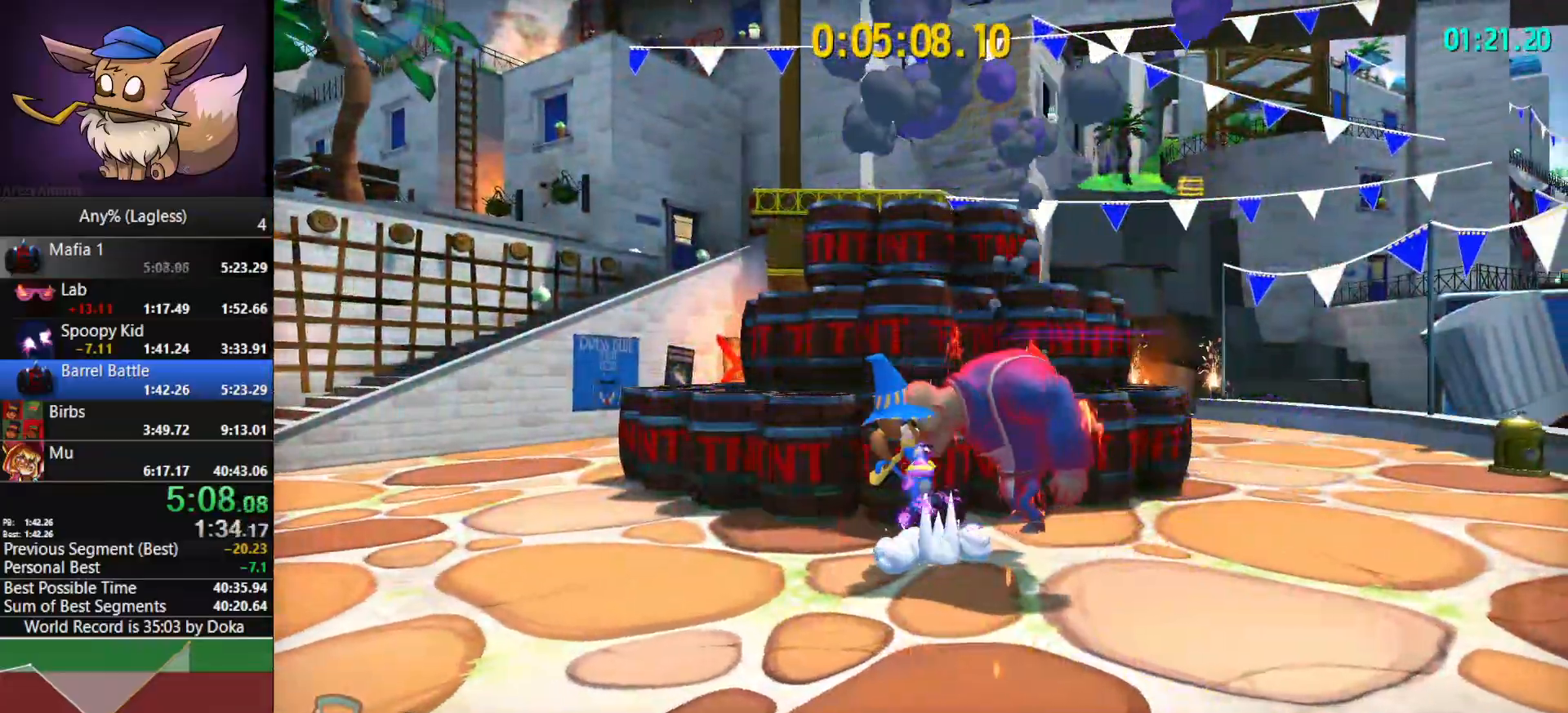
Gameplay with keyboard and mouse; each line is a JSON object with the keys and mouse buttons held at the frame after it. "events" lists presses ("down") and releases ("up") of "1", "2", "3", "4", "5", "a", "alt", "c", "caps_lock", "ctrl", "d", "e", "f", "g", "q", "r", "s", "shift", "space", "t", "tab", "v", "w", "x", "z", "mouse_left", "mouse_wheel" and "mouse_right" between this image and that frame as [ms after this image, input, new state], when the widget could be followed in between. "mouse_left", "mouse_wheel", "mouse_right" = the "left", "wheel", "right" buttons of the "mouse" list. No other keys are recorded. "wheel" means that the mouse wheel is clicked or scrolled. "mouse_move" is the direction in which the mouse moves at that frame (one of eight, or "still"), when it could be read.
{"keys": [], "mouse": [], "mouse_move": "still", "events": [[317, "a", "up"]]}
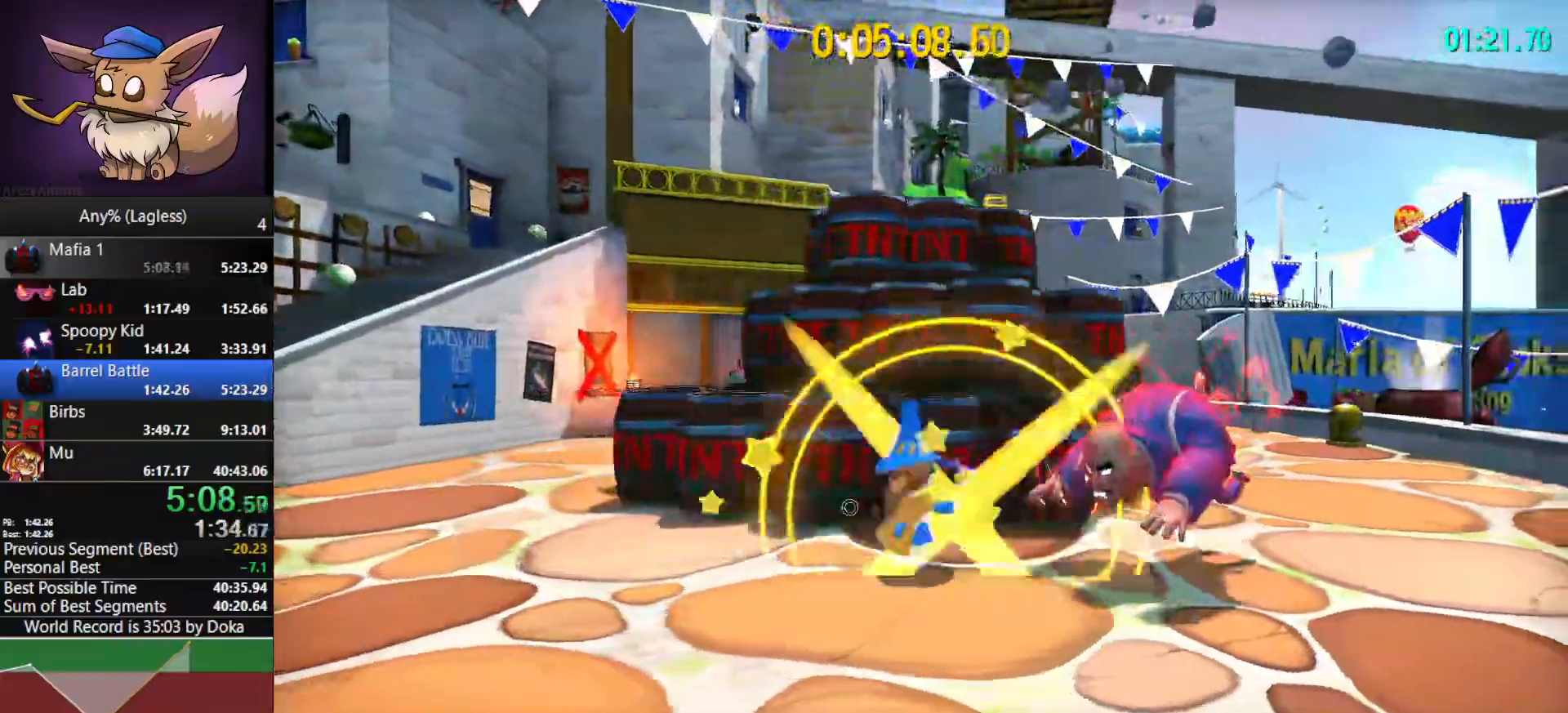
{"keys": ["d"], "mouse": [], "mouse_move": "still", "events": [[250, "d", "down"], [383, "mouse_left", "down"], [483, "mouse_left", "up"]]}
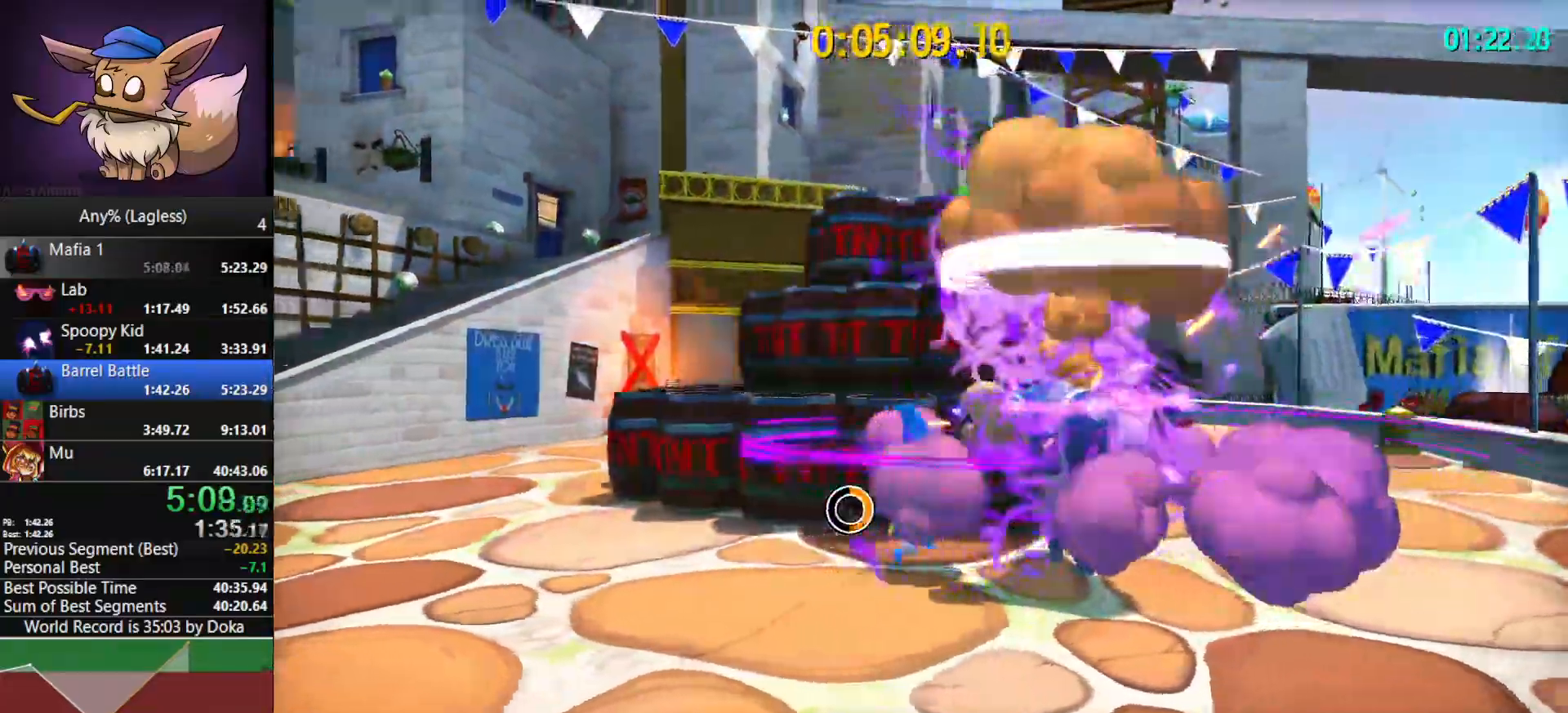
{"keys": [], "mouse": [], "mouse_move": "still", "events": [[33, "d", "up"], [67, "mouse_left", "down"], [167, "mouse_left", "up"], [217, "mouse_left", "down"], [317, "mouse_left", "up"], [400, "mouse_left", "down"], [500, "mouse_left", "up"]]}
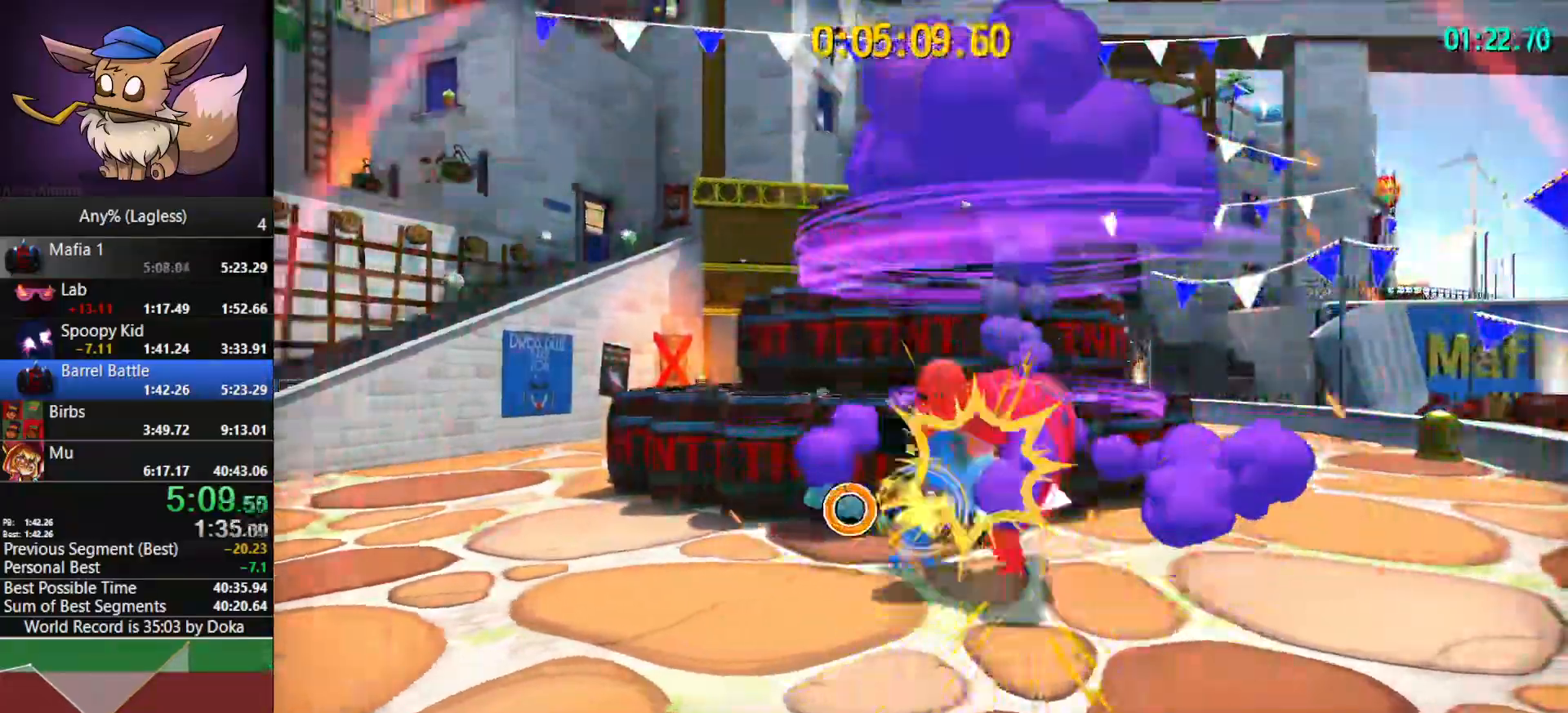
{"keys": [], "mouse": [], "mouse_move": "still", "events": []}
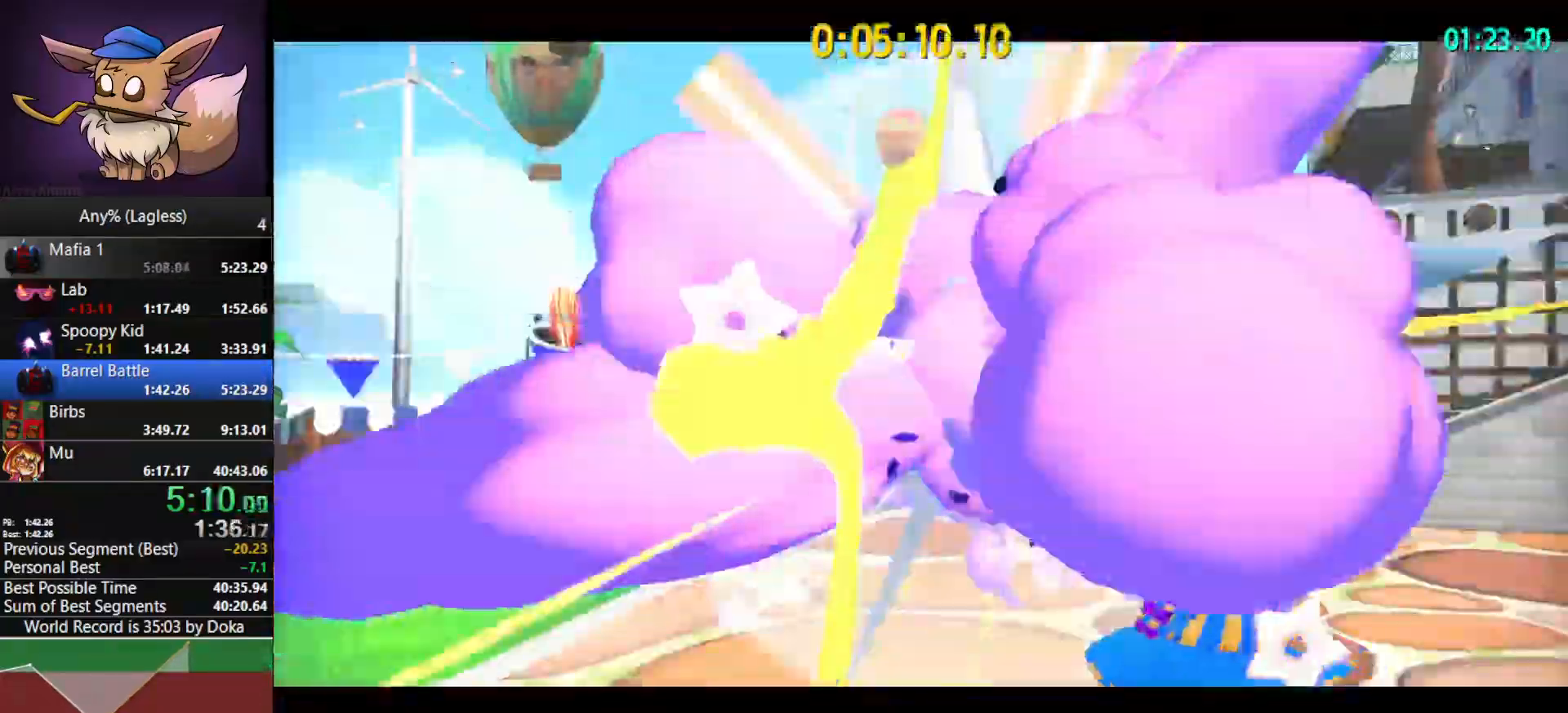
{"keys": ["d", "space"], "mouse": [], "mouse_move": "still", "events": [[17, "space", "down"], [300, "d", "down"], [300, "space", "up"], [383, "space", "down"]]}
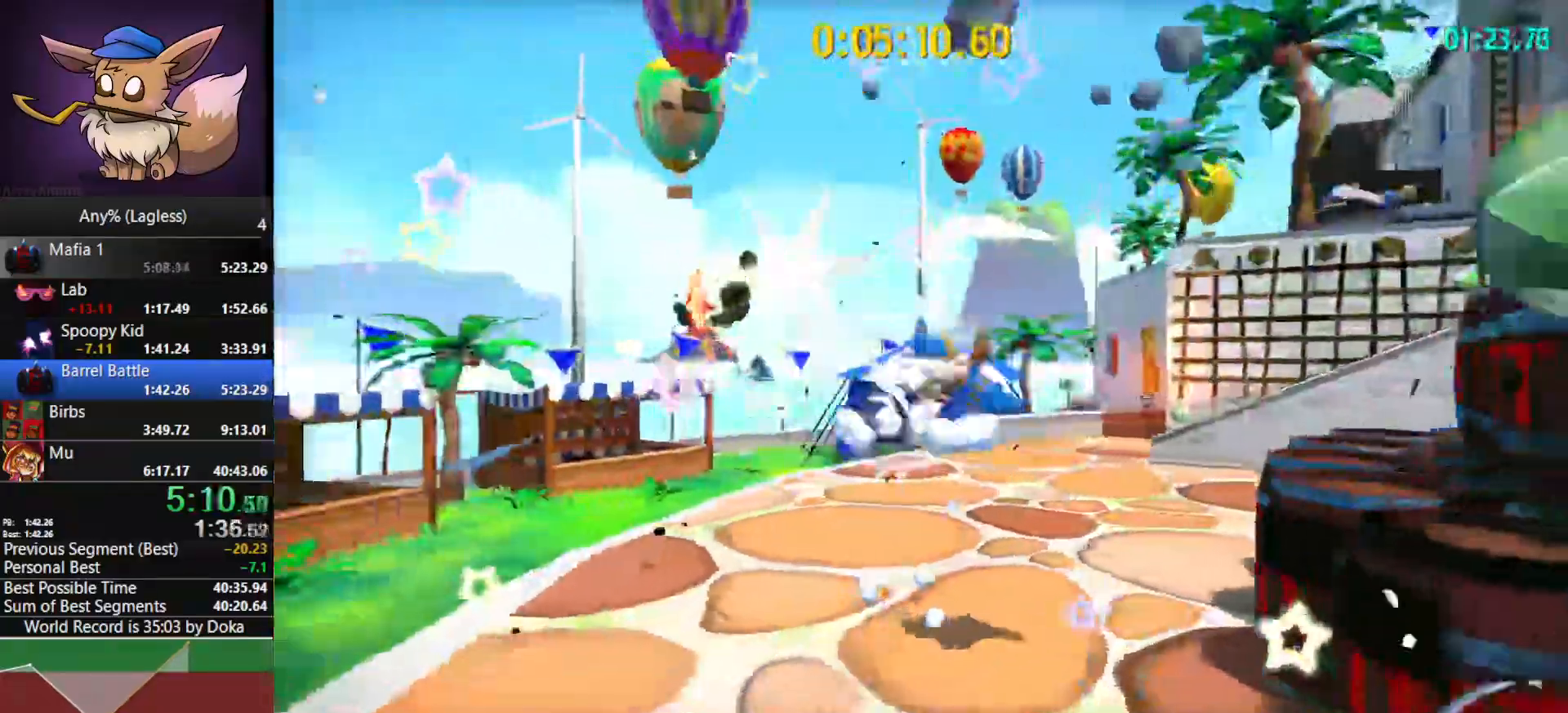
{"keys": [], "mouse": [], "mouse_move": "still", "events": [[167, "shift", "down"], [217, "space", "up"], [350, "space", "down"], [400, "shift", "up"], [500, "d", "up"], [500, "space", "up"]]}
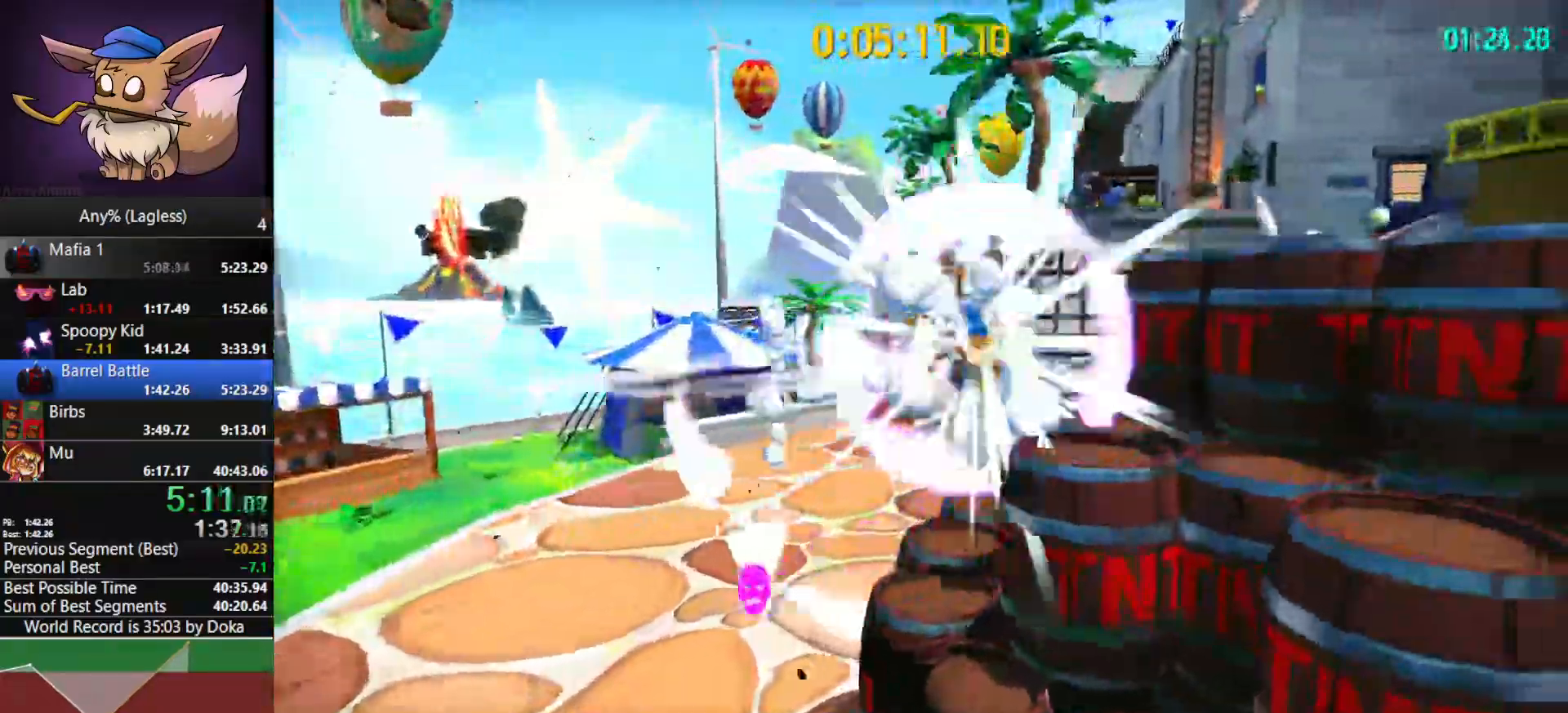
{"keys": [], "mouse": [], "mouse_move": "still", "events": [[233, "space", "down"], [417, "space", "up"]]}
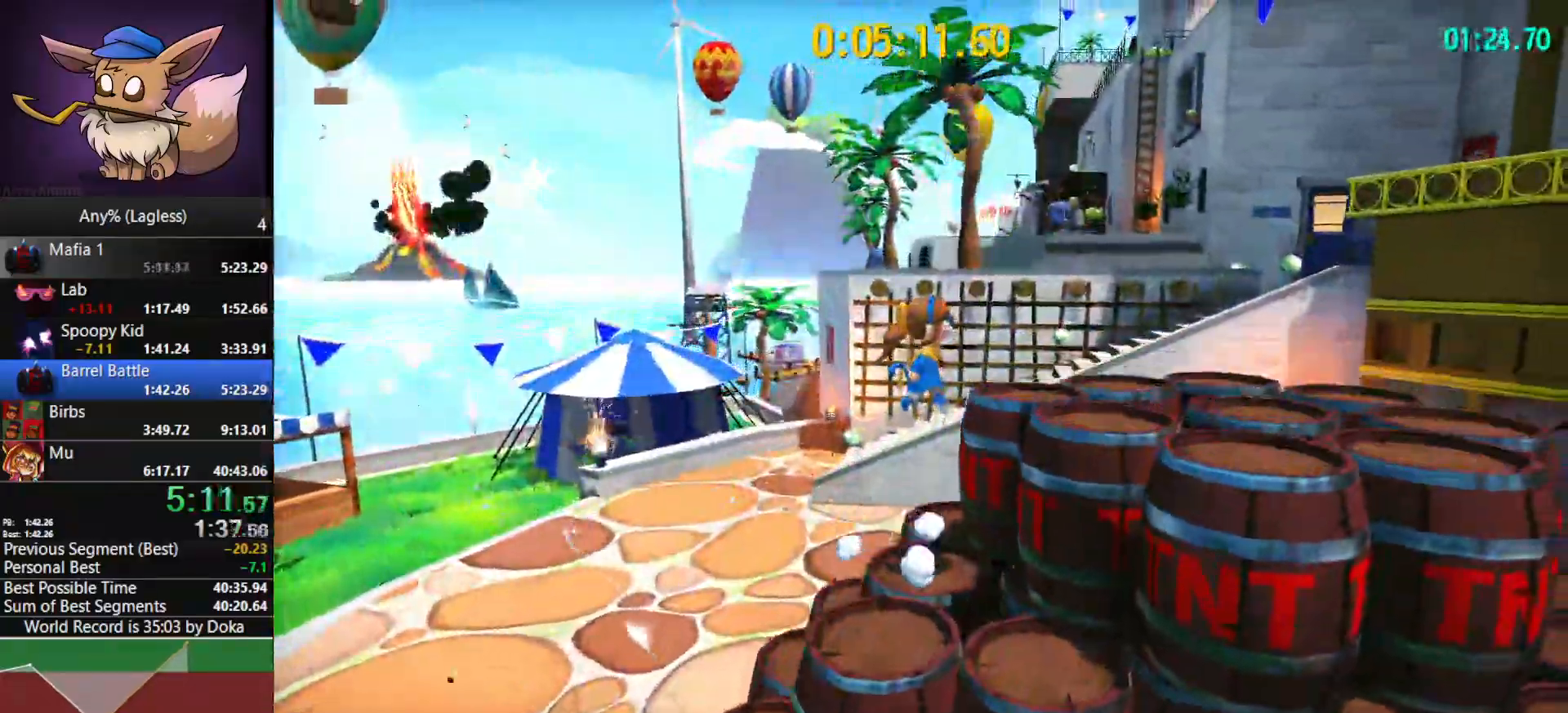
{"keys": ["a", "s", "shift", "space"], "mouse": [], "mouse_move": "still", "events": [[17, "space", "down"], [250, "s", "down"], [300, "space", "up"], [333, "shift", "down"], [383, "a", "down"], [483, "space", "down"]]}
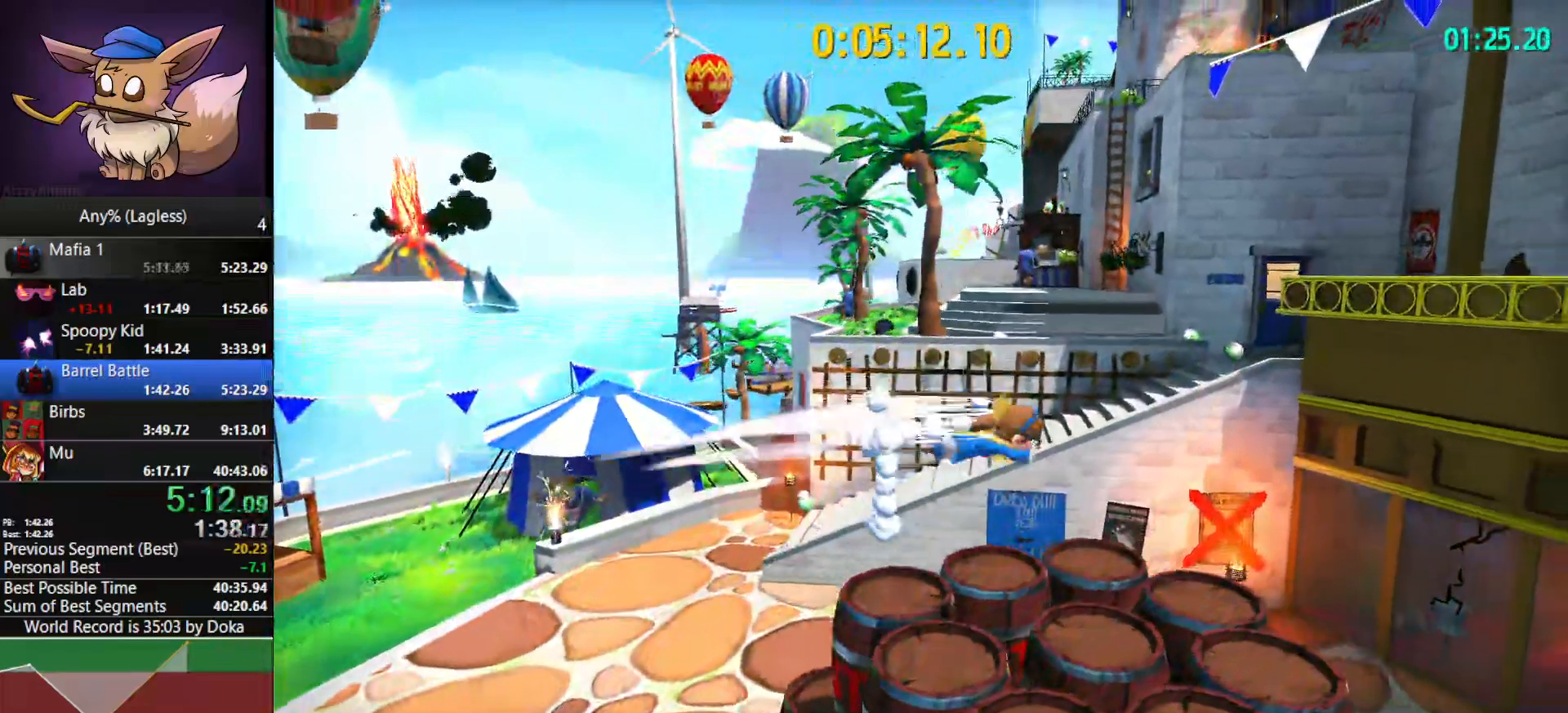
{"keys": ["a", "s"], "mouse": [], "mouse_move": "still", "events": [[33, "shift", "up"], [317, "space", "up"]]}
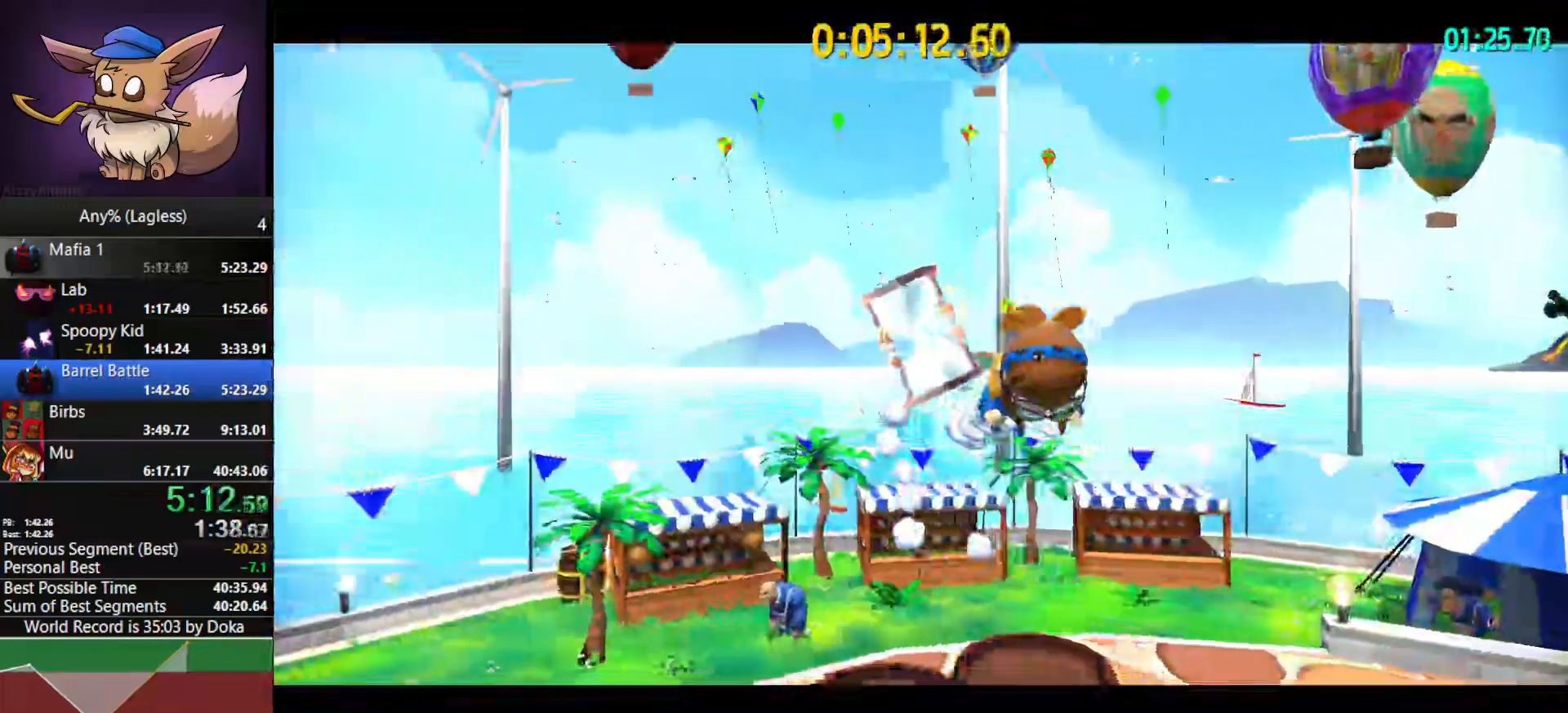
{"keys": ["a"], "mouse": [], "mouse_move": "still", "events": [[133, "s", "up"]]}
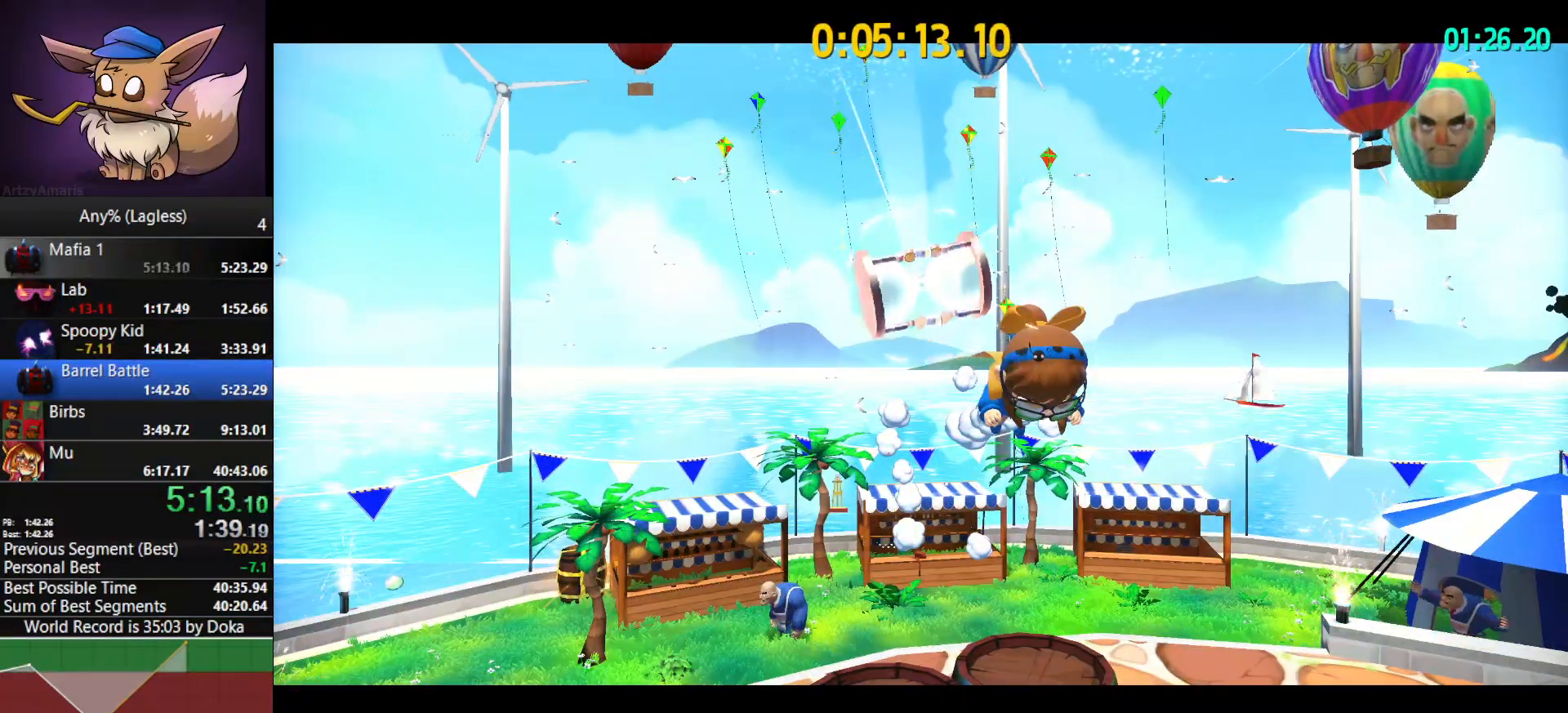
{"keys": ["a"], "mouse": [], "mouse_move": "still", "events": []}
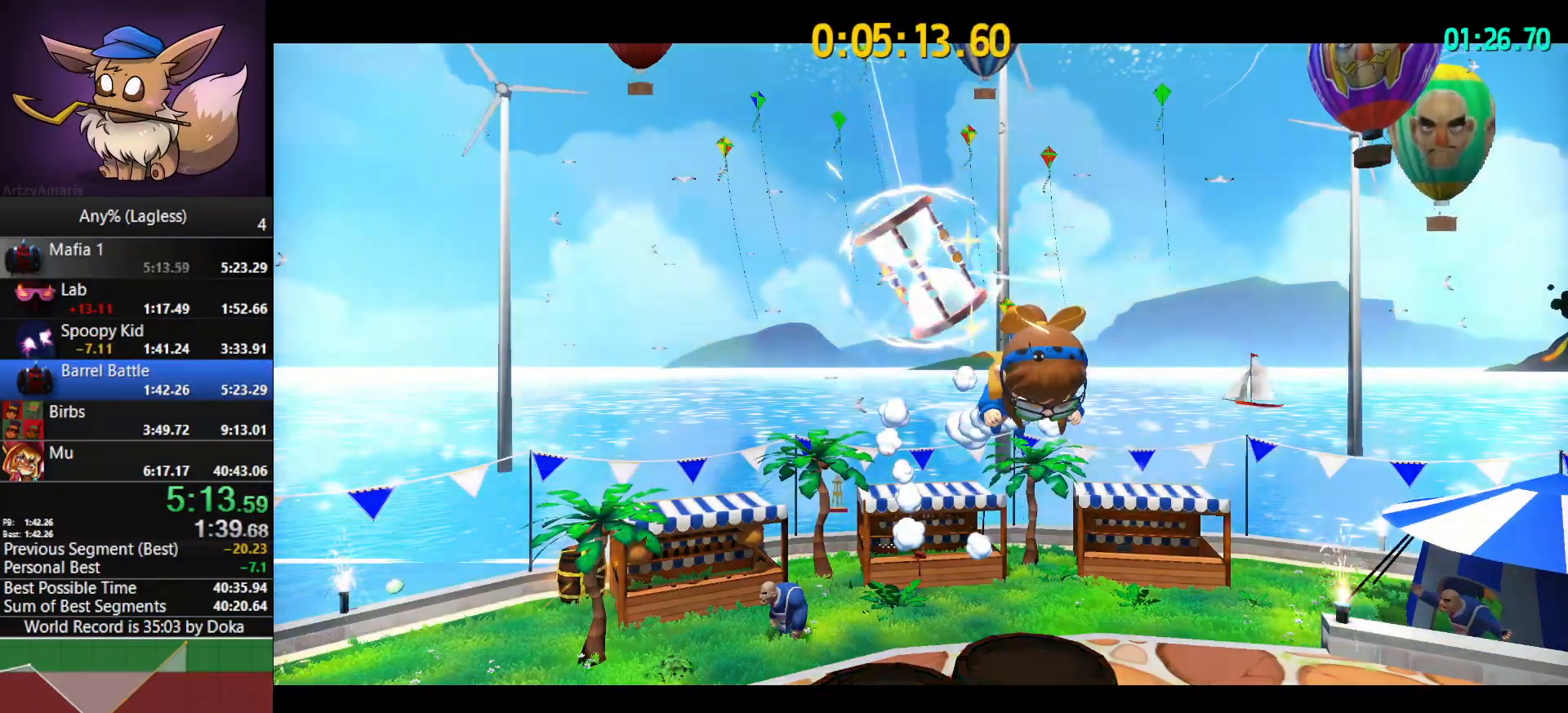
{"keys": ["a"], "mouse": [], "mouse_move": "still", "events": []}
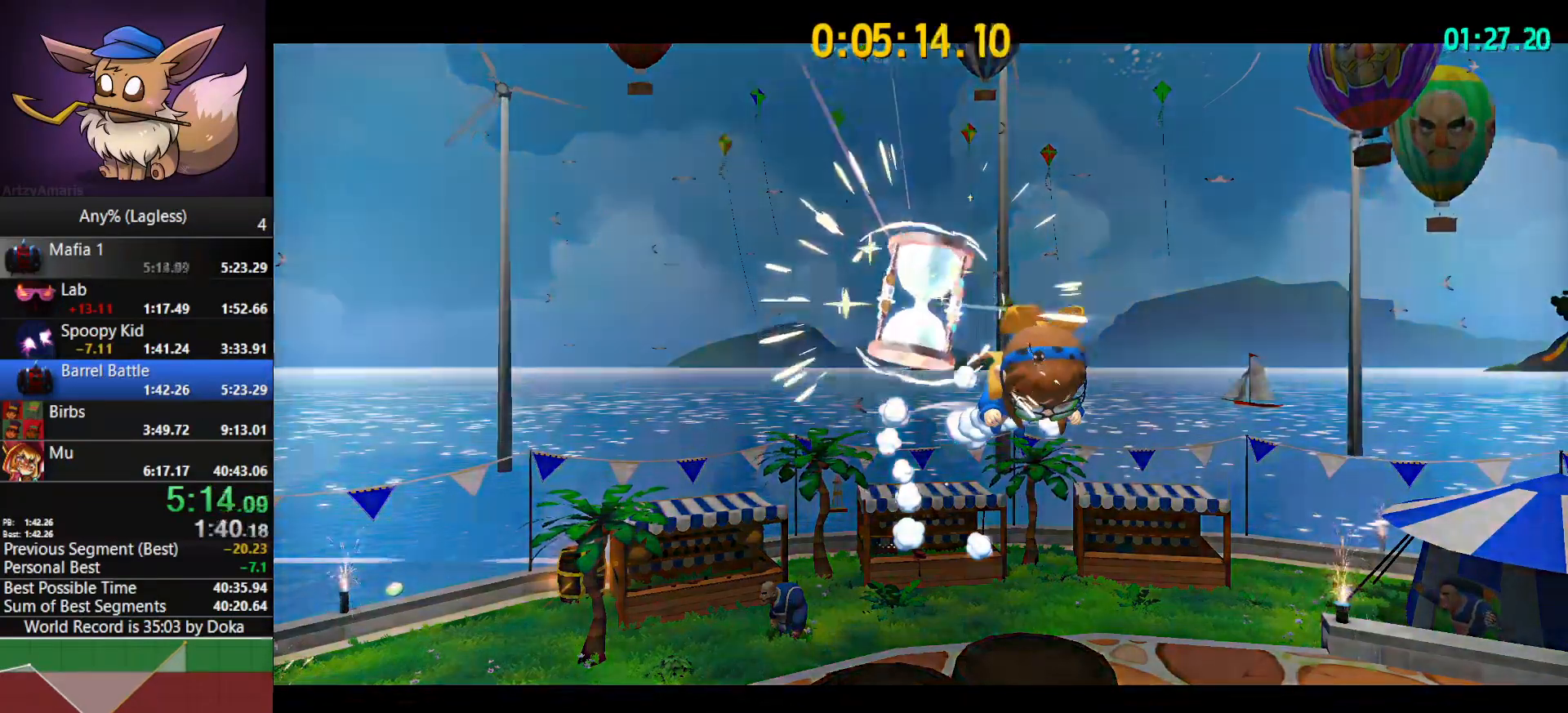
{"keys": ["a"], "mouse": [], "mouse_move": "still", "events": []}
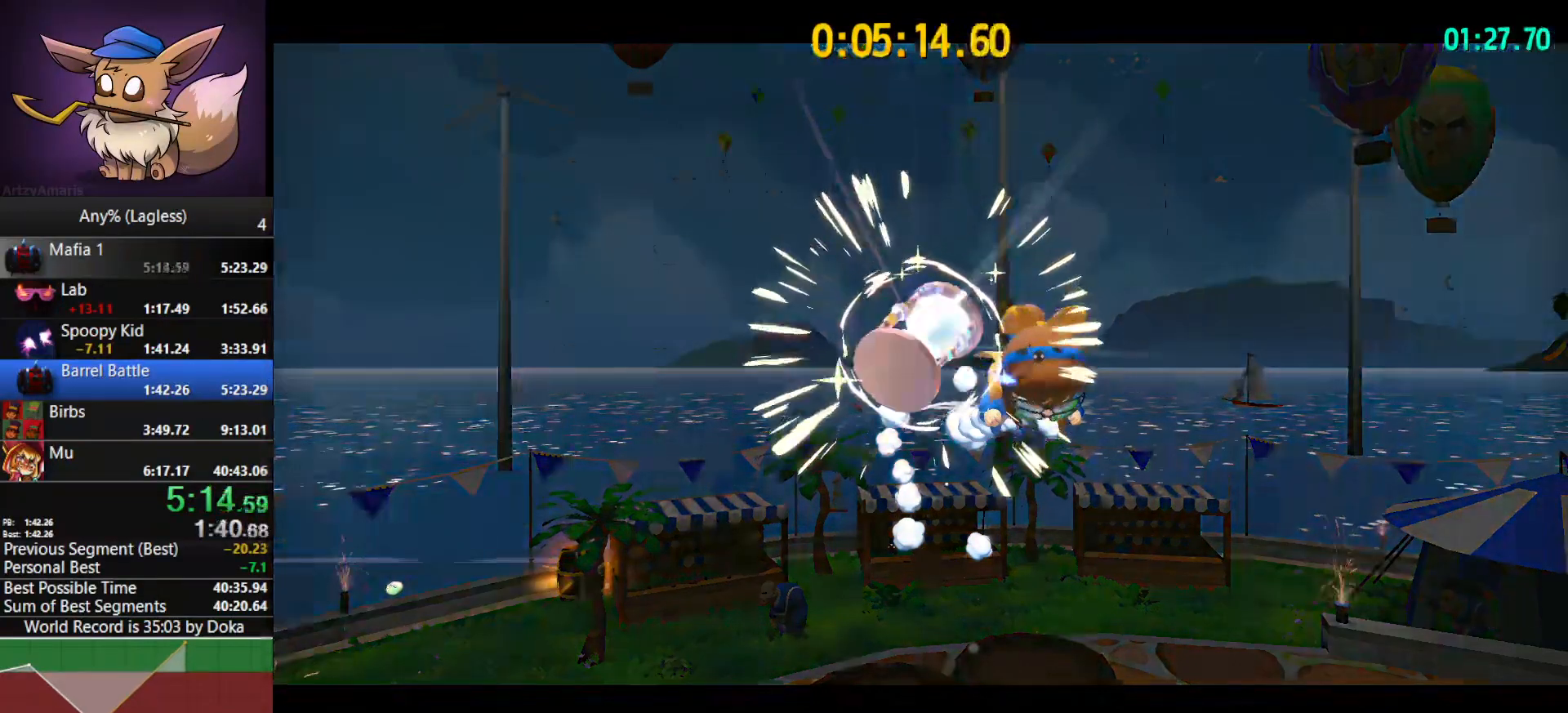
{"keys": ["a"], "mouse": [], "mouse_move": "still", "events": []}
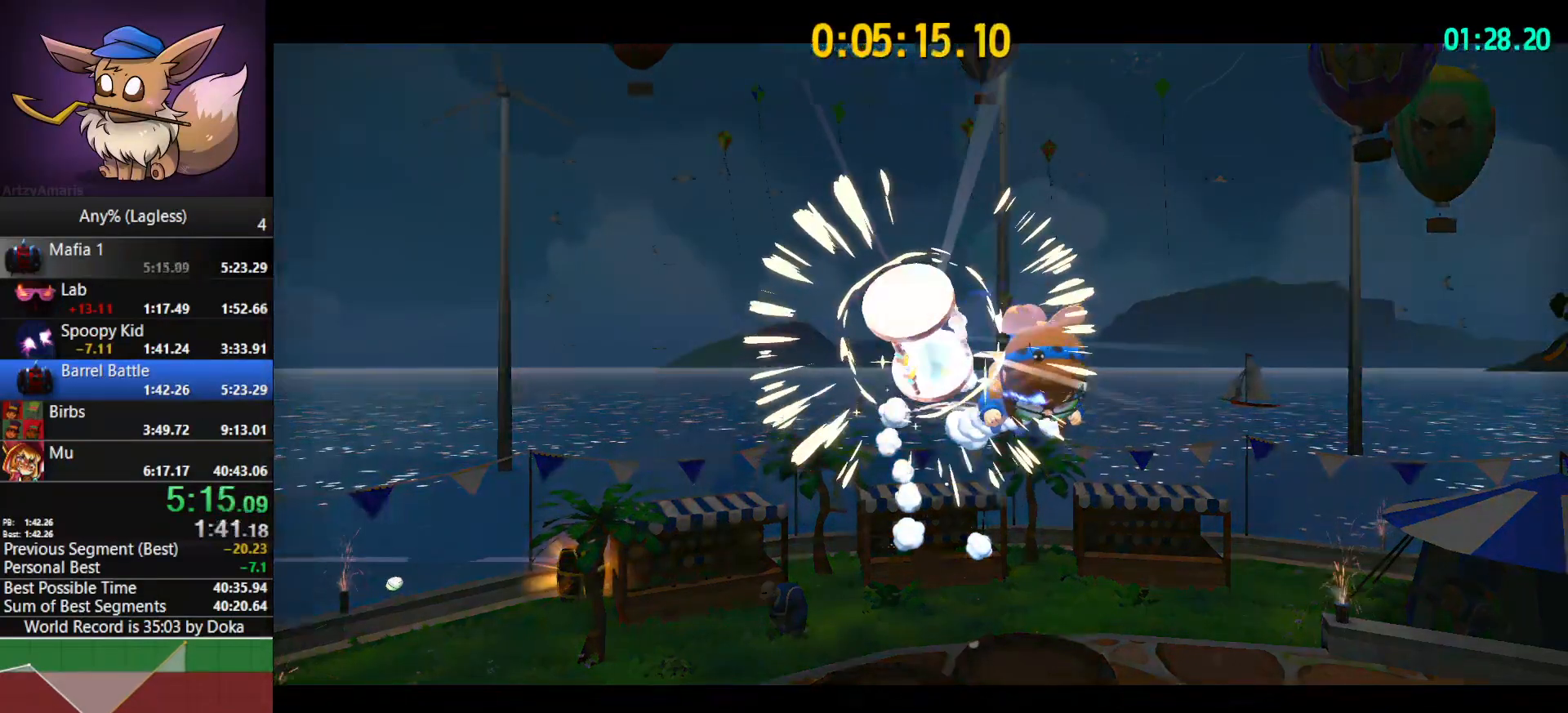
{"keys": ["a"], "mouse": [], "mouse_move": "still", "events": []}
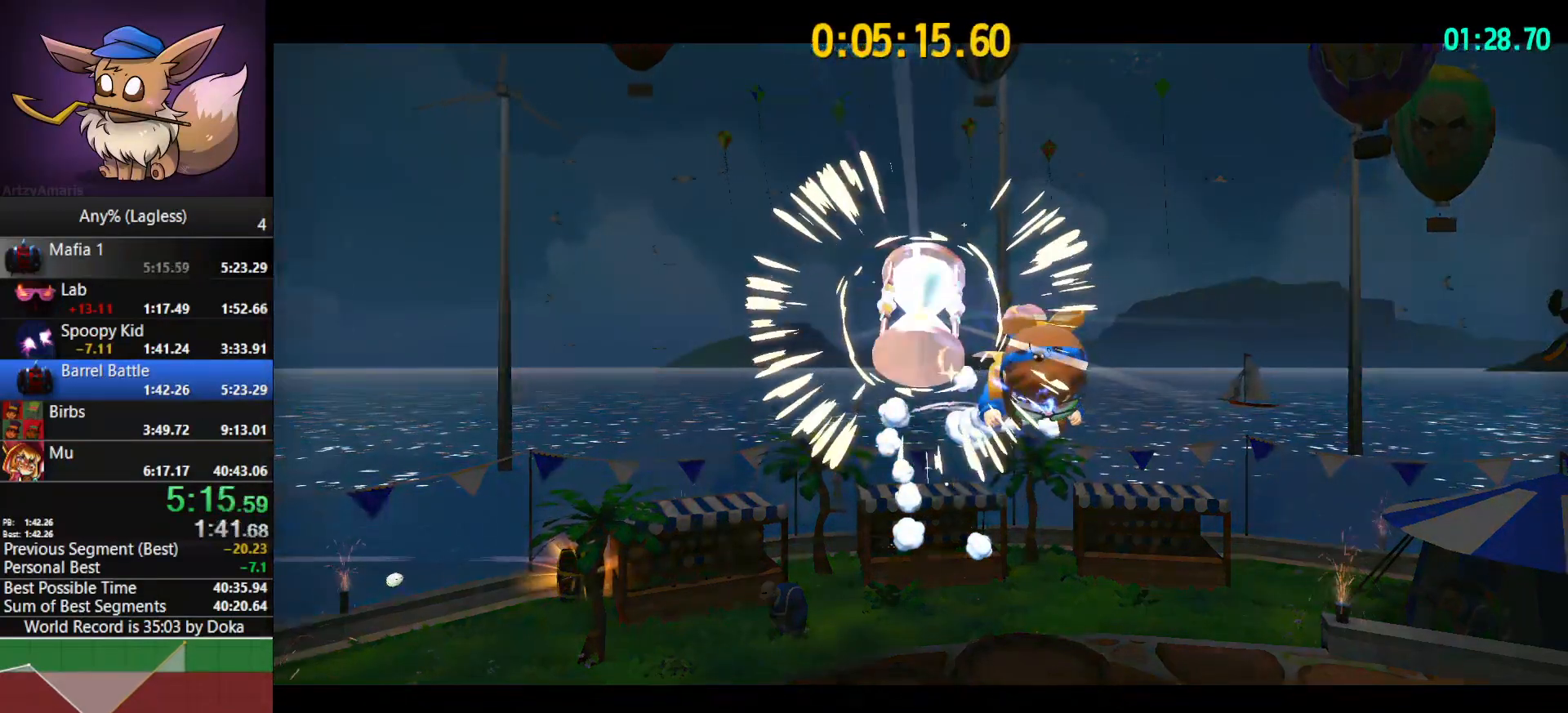
{"keys": ["a"], "mouse": [], "mouse_move": "still", "events": []}
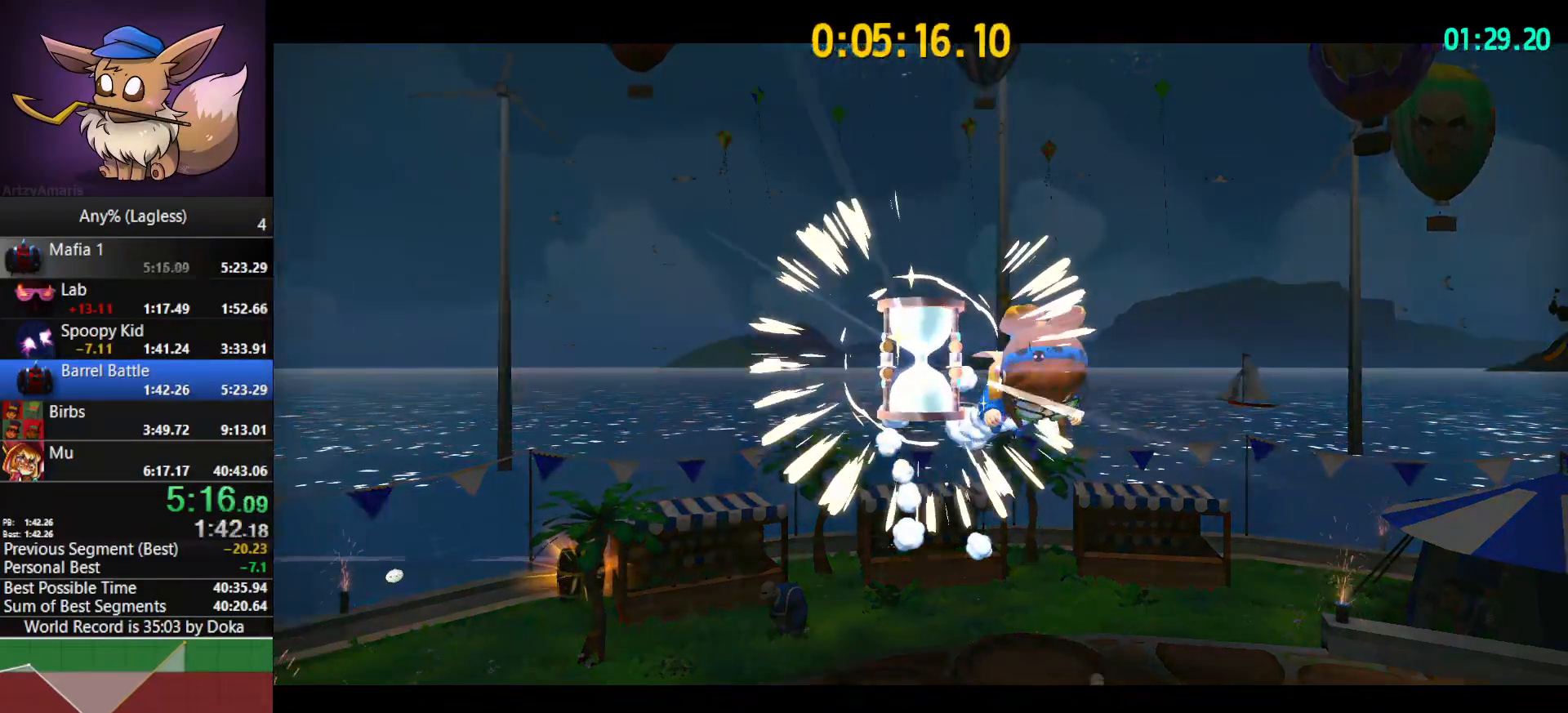
{"keys": ["a"], "mouse": [], "mouse_move": "still", "events": []}
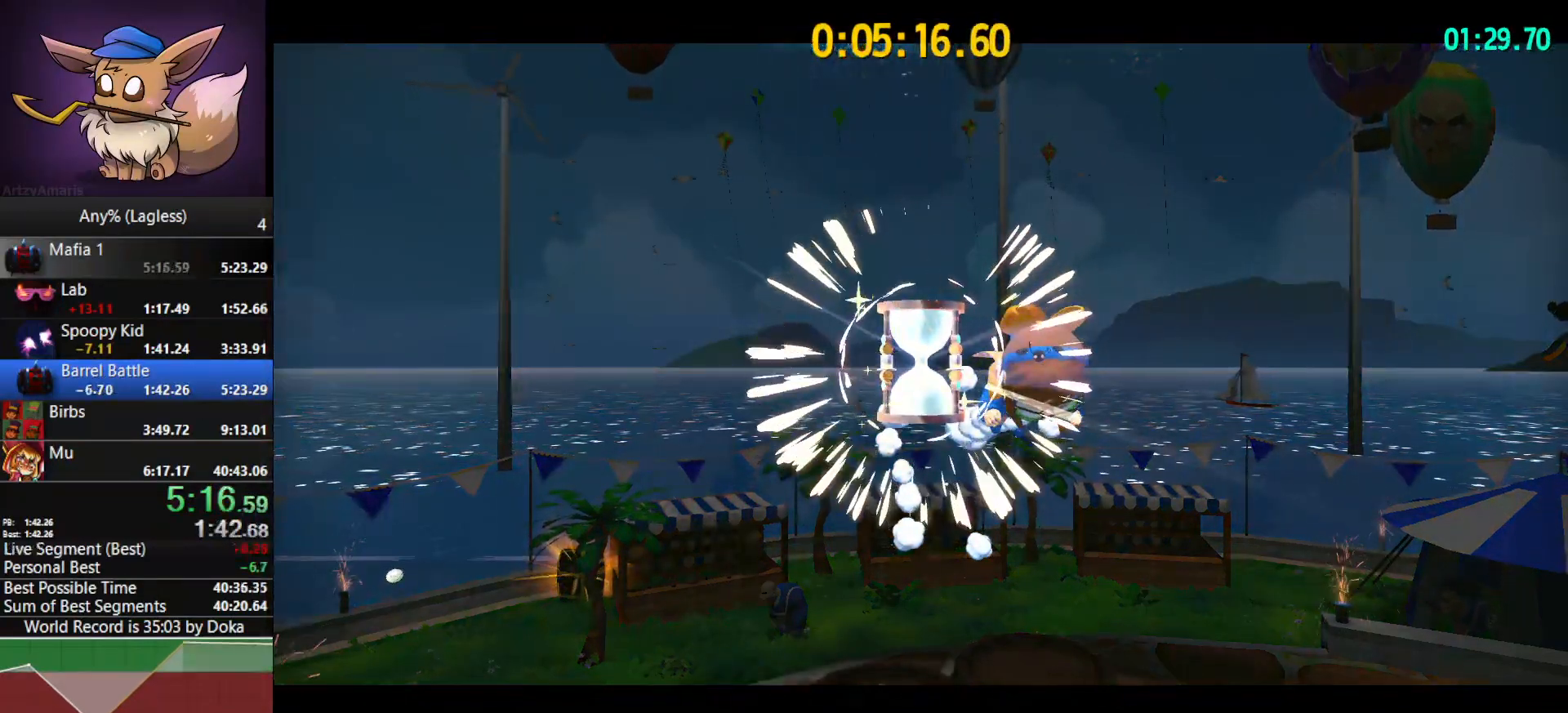
{"keys": ["a"], "mouse": [], "mouse_move": "still", "events": []}
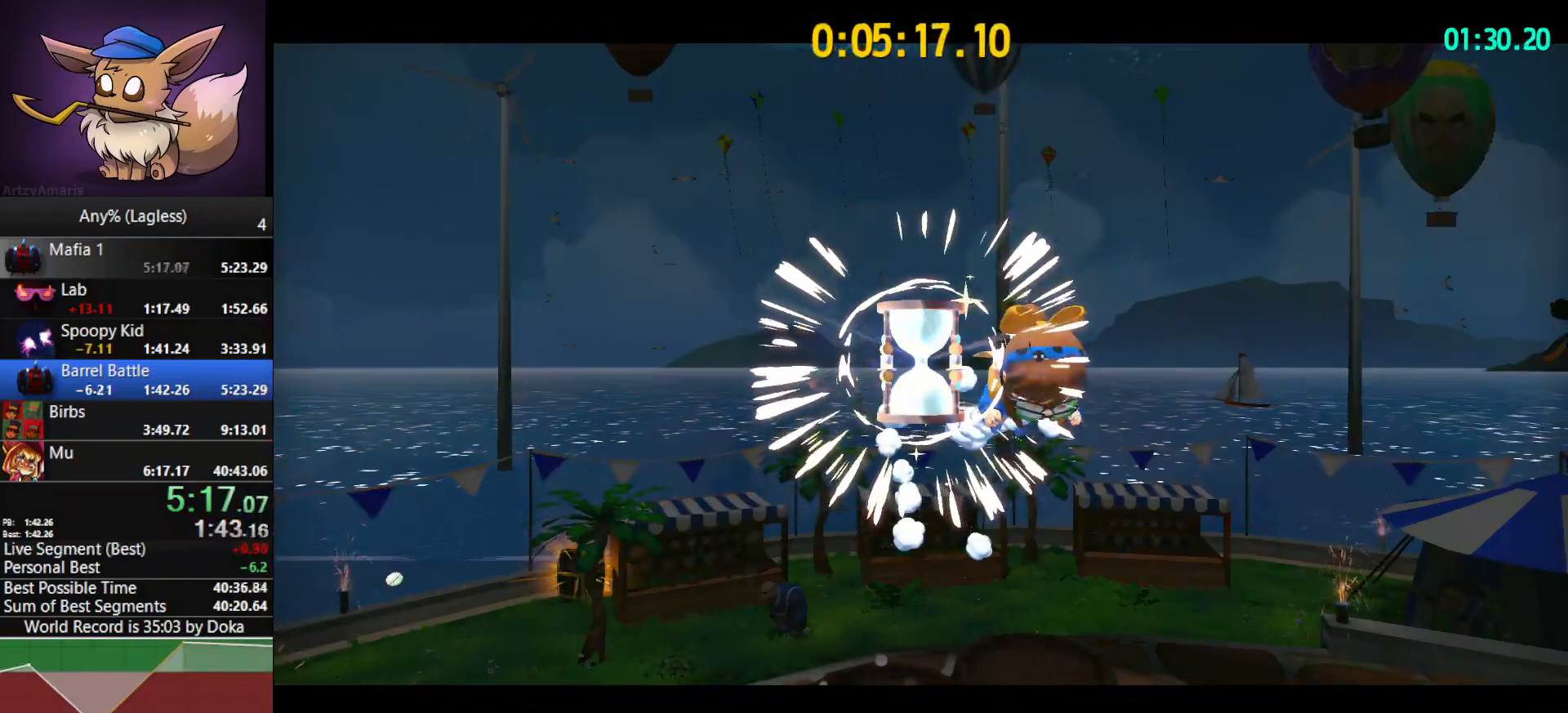
{"keys": [], "mouse": [], "mouse_move": "still", "events": [[367, "a", "up"]]}